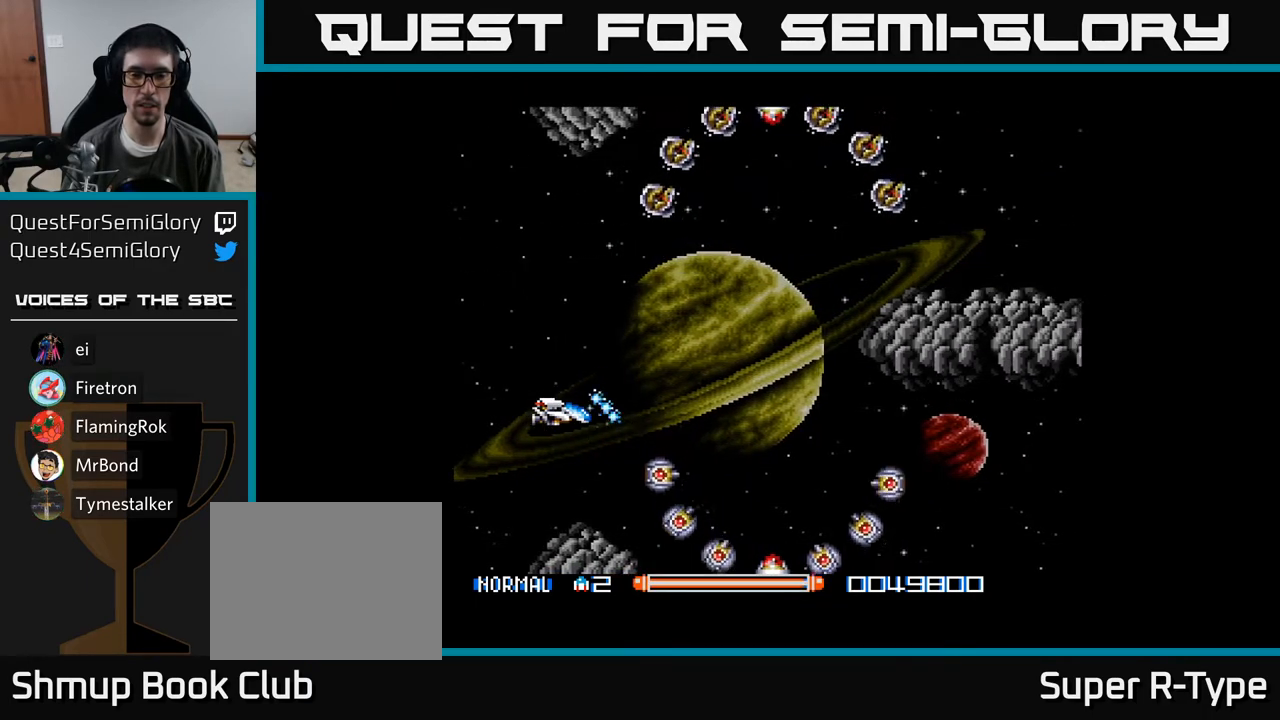
Gameplay with a controller (Xbox layout); each line is a JSON object with the inputs held at the frame after it. "events" lists button and stick changes between this image and that frame as [ms after this image, input, new state], when the widget could be followed in between. Not read: left_stick.
{"buttons": ["DPAD_LEFT"], "right_stick": "center", "events": [[283, "DPAD_DOWN", "down"], [467, "DPAD_DOWN", "up"], [483, "A", "up"], [483, "DPAD_LEFT", "down"]]}
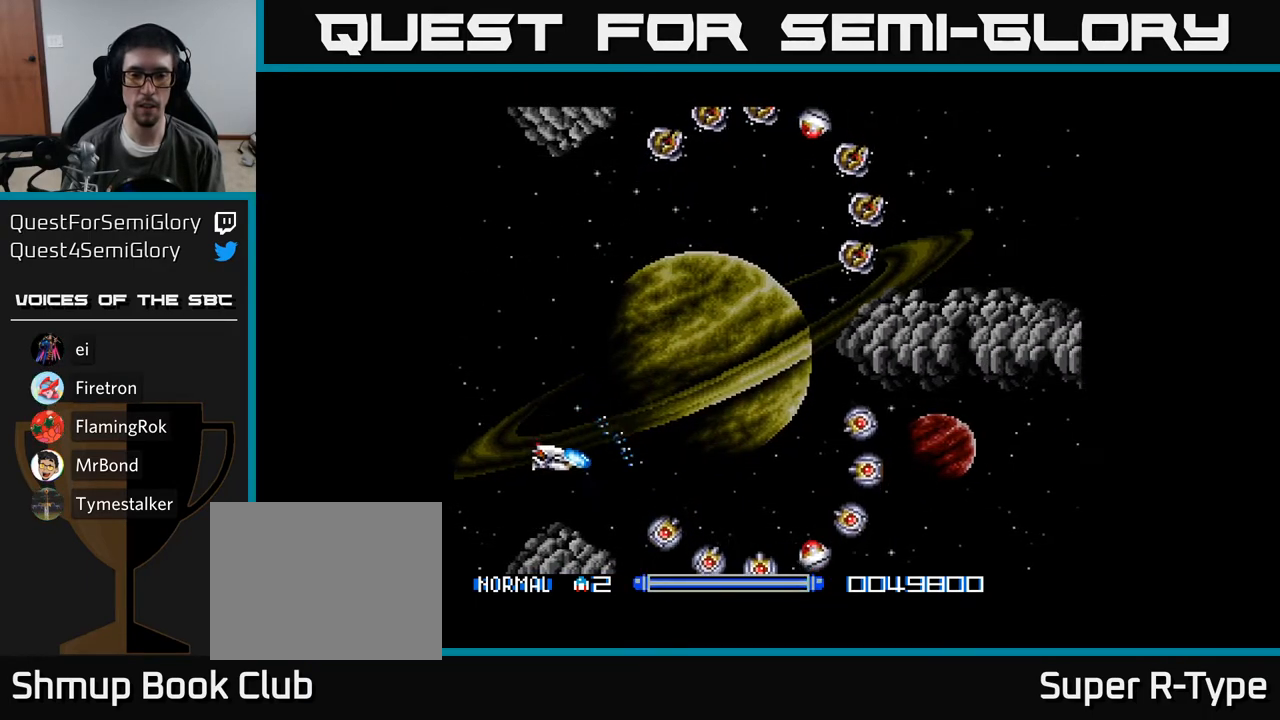
{"buttons": ["A", "DPAD_RIGHT"], "right_stick": "center"}
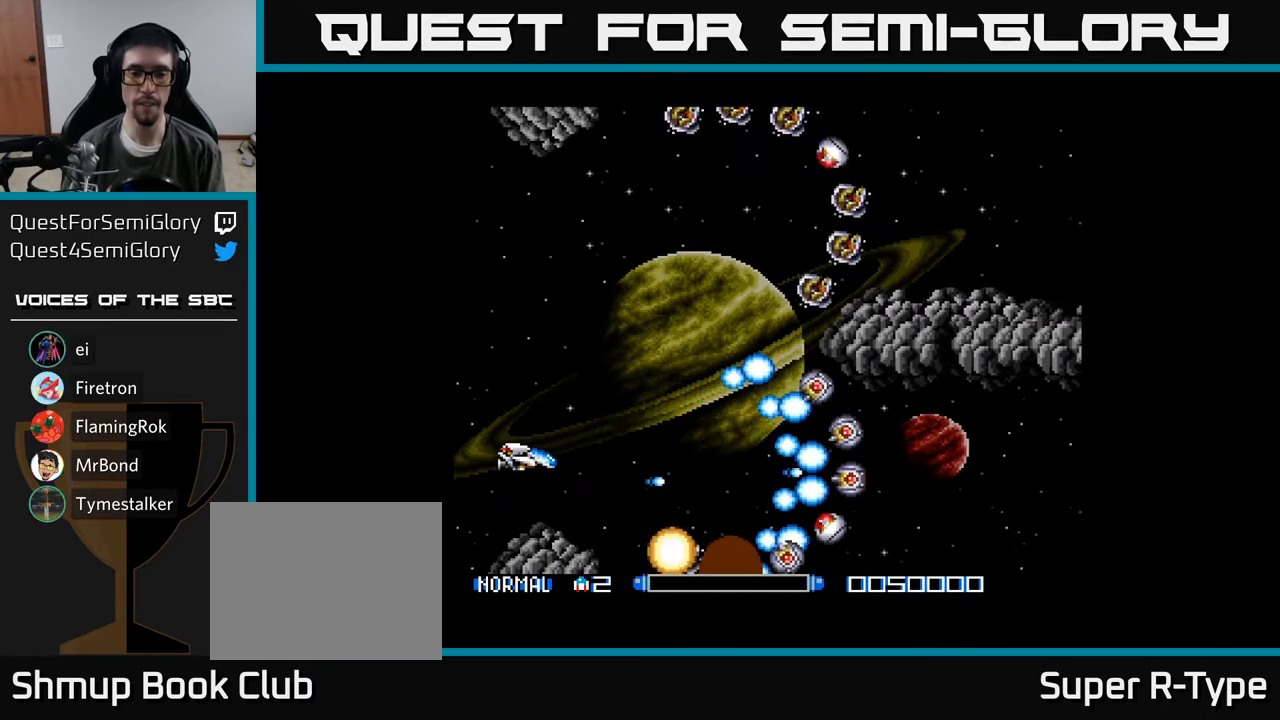
{"buttons": ["DPAD_DOWN", "DPAD_RIGHT"], "right_stick": "center", "events": [[50, "DPAD_UP", "down"], [83, "A", "up"], [100, "DPAD_UP", "up"], [133, "DPAD_UP", "down"], [150, "A", "down"], [200, "A", "up"], [217, "DPAD_UP", "up"], [283, "A", "down"], [283, "DPAD_UP", "down"], [333, "DPAD_UP", "up"], [350, "A", "up"], [367, "DPAD_RIGHT", "up"], [383, "DPAD_DOWN", "down"], [433, "A", "down"], [450, "DPAD_RIGHT", "down"], [483, "A", "up"]]}
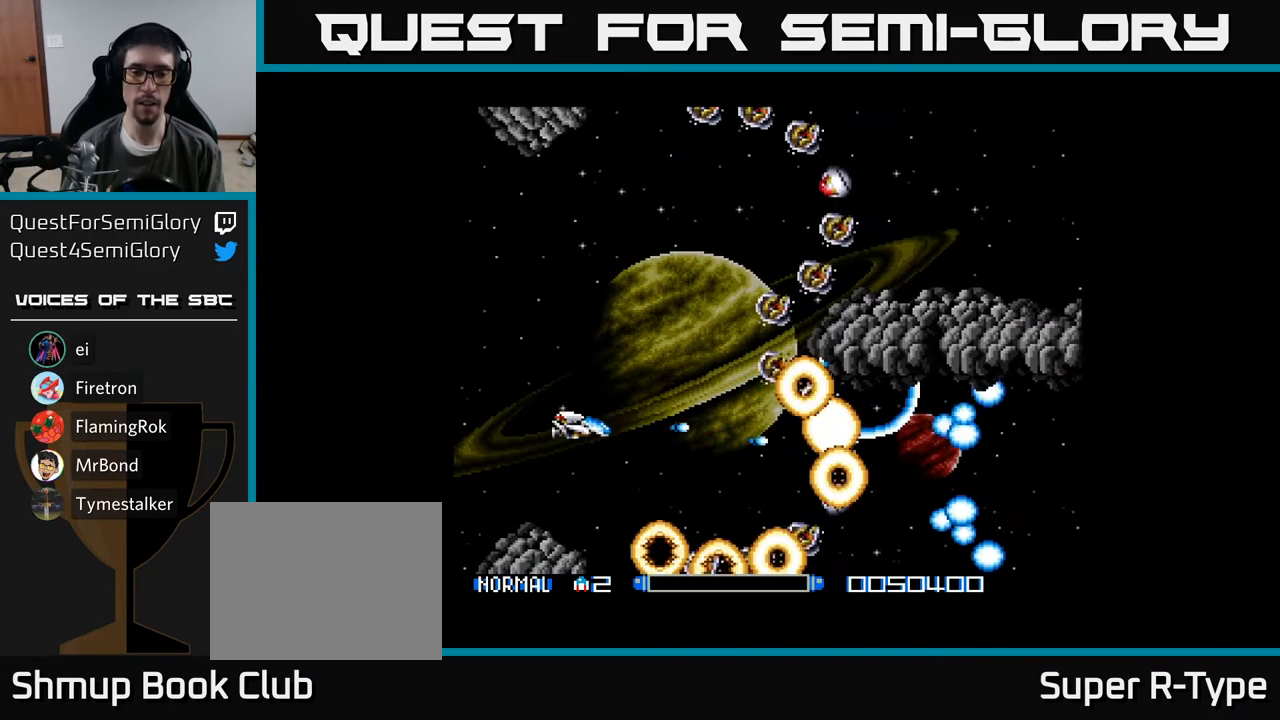
{"buttons": ["Y"], "right_stick": "center", "events": [[50, "A", "down"], [67, "DPAD_DOWN", "up"], [200, "A", "up"], [283, "Y", "down"], [367, "DPAD_RIGHT", "up"]]}
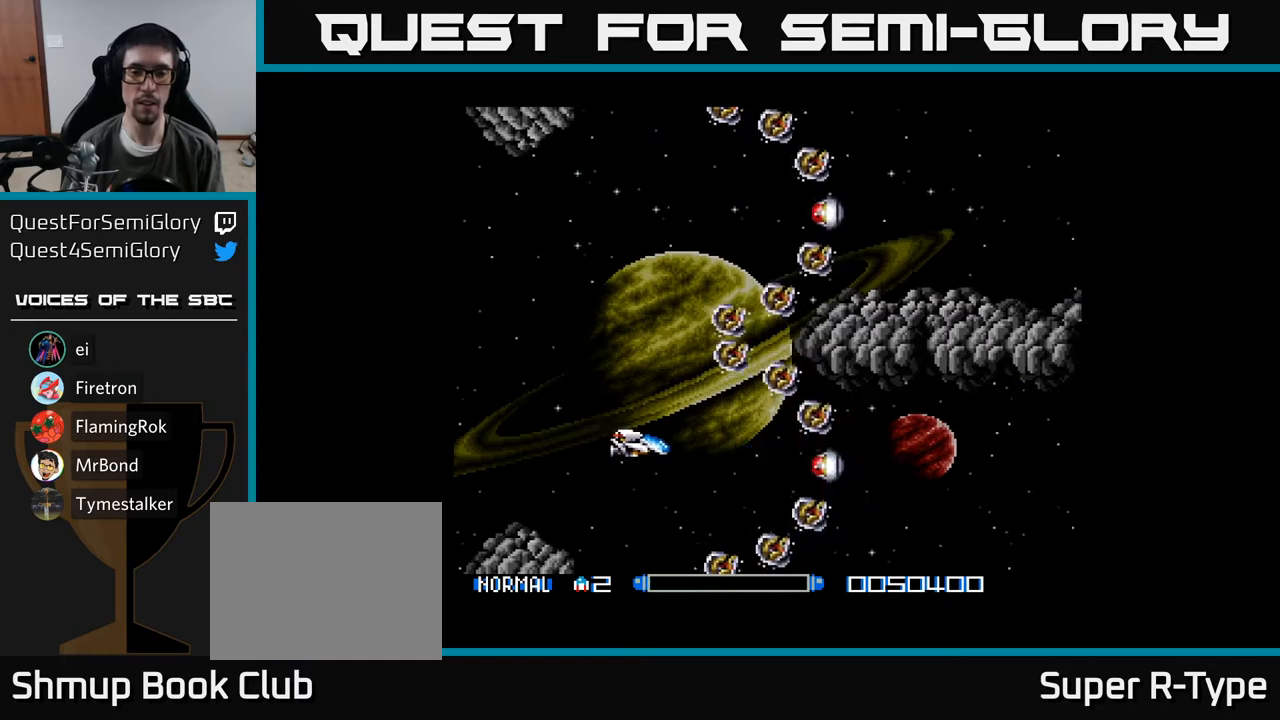
{"buttons": ["Y", "DPAD_LEFT"], "right_stick": "center", "events": [[167, "DPAD_UP", "down"], [217, "DPAD_LEFT", "down"], [267, "DPAD_UP", "up"]]}
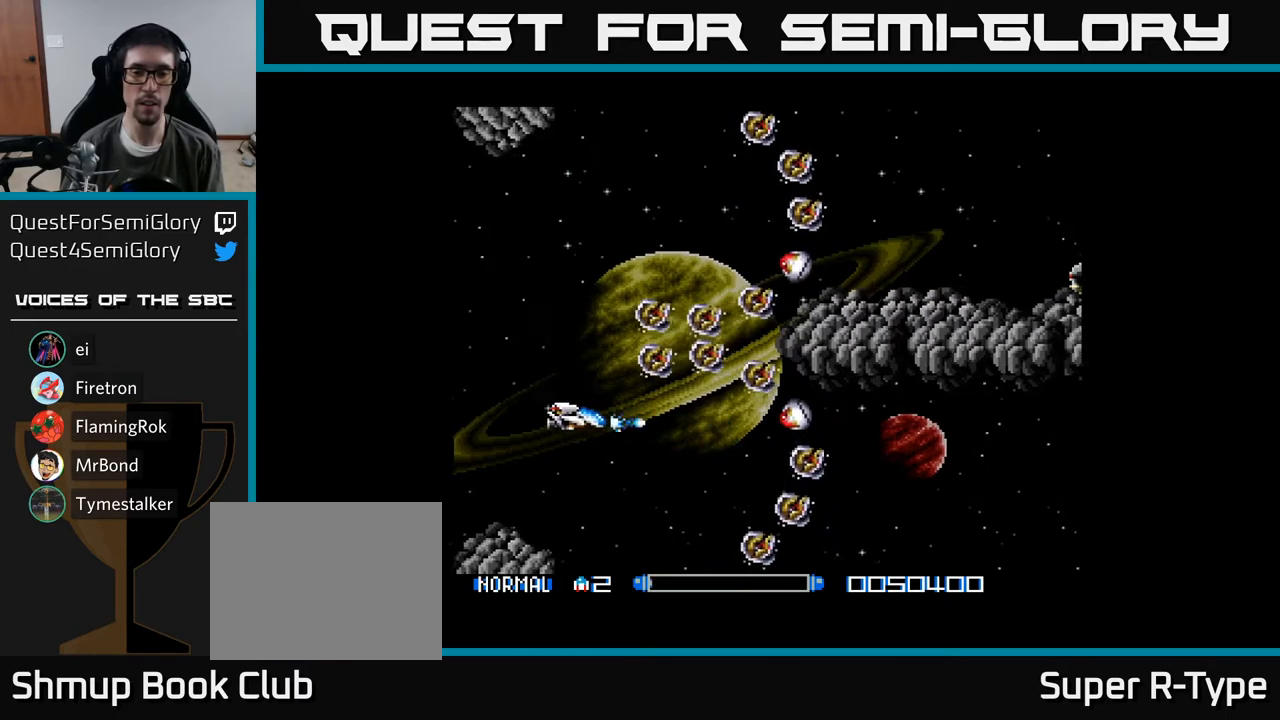
{"buttons": ["Y", "DPAD_RIGHT"], "right_stick": "center", "events": [[267, "DPAD_DOWN", "down"], [267, "DPAD_LEFT", "up"], [300, "DPAD_RIGHT", "down"], [483, "DPAD_DOWN", "up"]]}
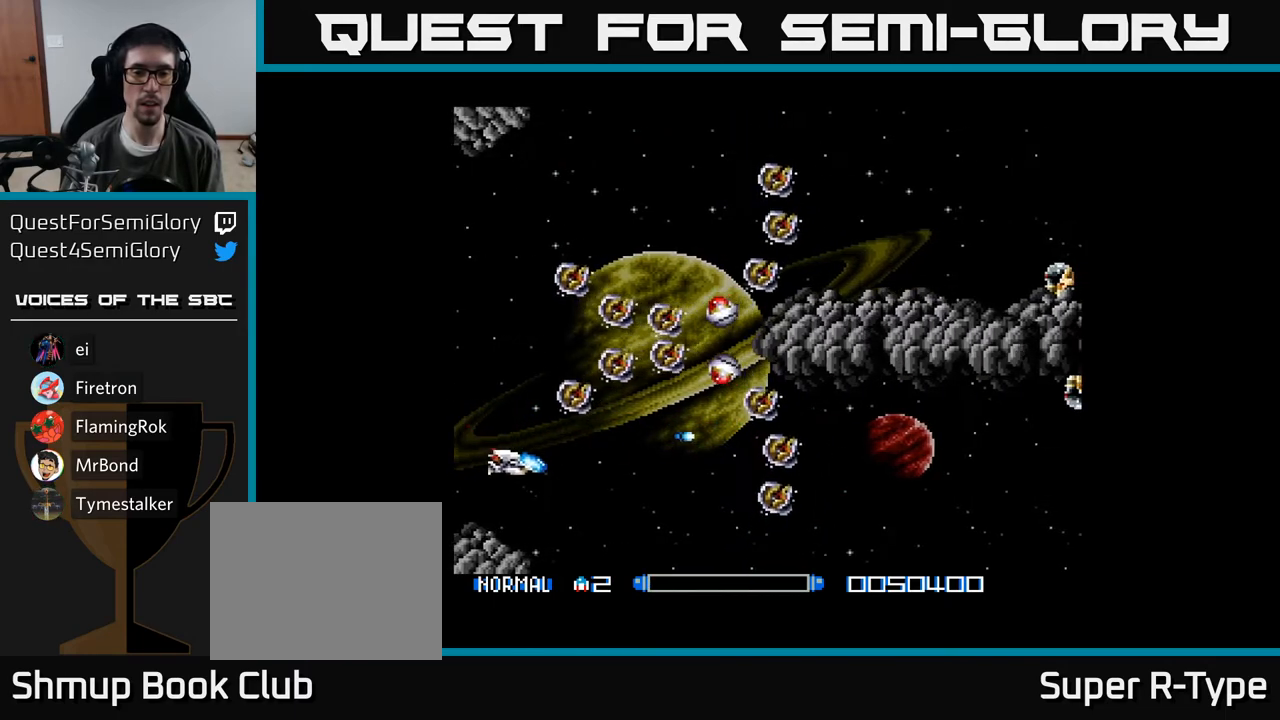
{"buttons": ["A", "DPAD_RIGHT"], "right_stick": "center", "events": [[50, "Y", "up"], [100, "A", "down"], [133, "DPAD_DOWN", "down"], [233, "DPAD_DOWN", "up"], [383, "DPAD_DOWN", "down"], [450, "DPAD_DOWN", "up"]]}
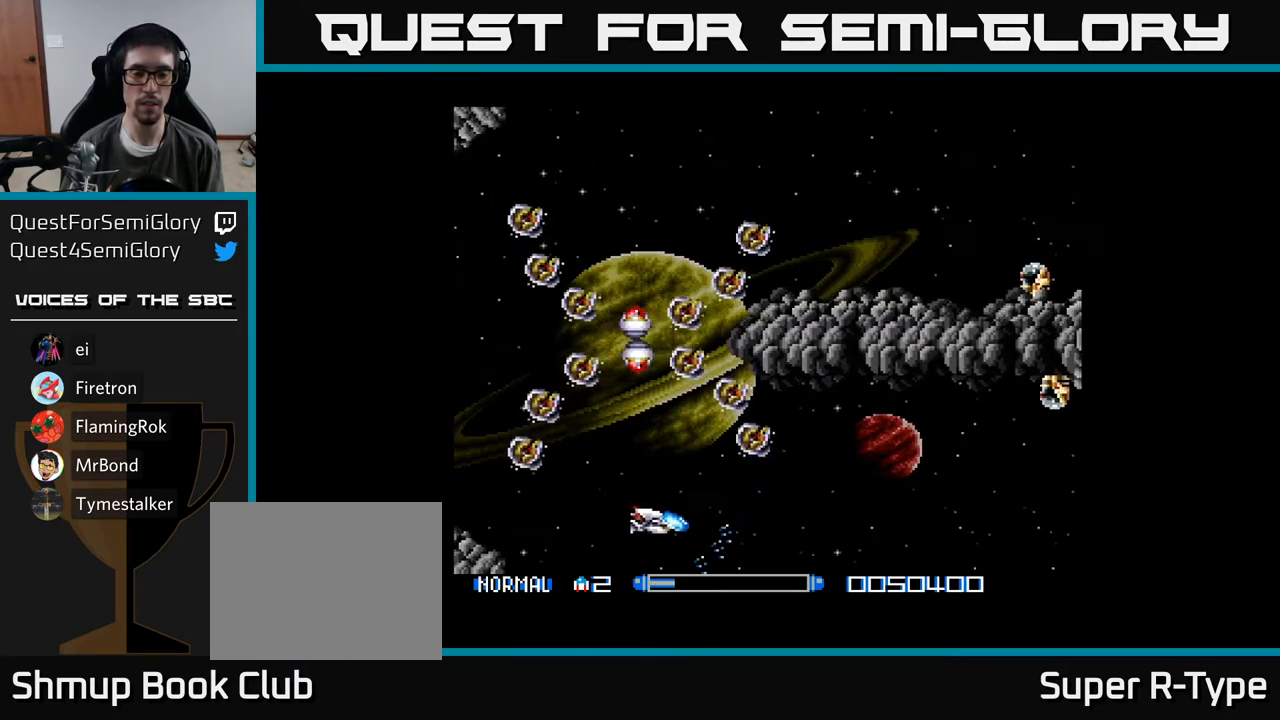
{"buttons": ["A"], "right_stick": "center", "events": [[217, "DPAD_RIGHT", "up"], [217, "DPAD_UP", "down"], [433, "DPAD_UP", "up"]]}
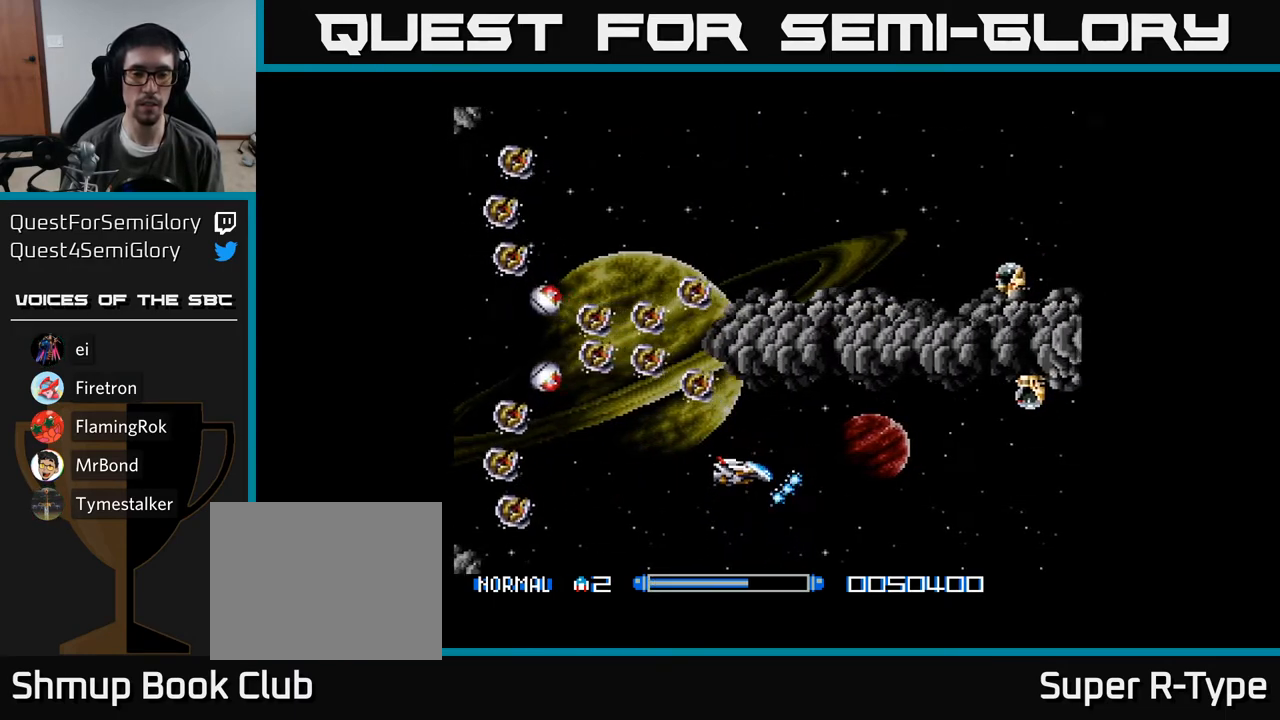
{"buttons": ["A"], "right_stick": "center", "events": [[83, "DPAD_UP", "down"], [283, "DPAD_UP", "up"]]}
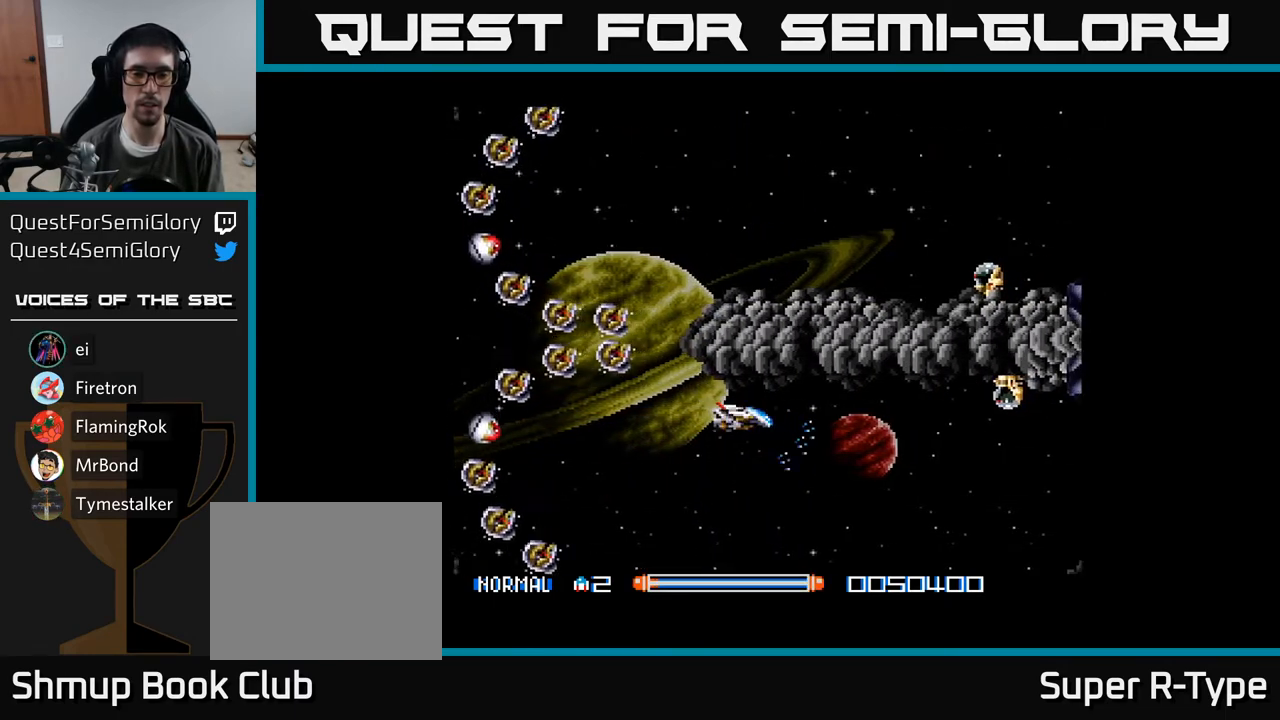
{"buttons": ["A", "DPAD_LEFT"], "right_stick": "center", "events": [[17, "DPAD_UP", "down"], [33, "DPAD_LEFT", "down"], [67, "DPAD_UP", "up"], [167, "A", "up"], [283, "A", "down"]]}
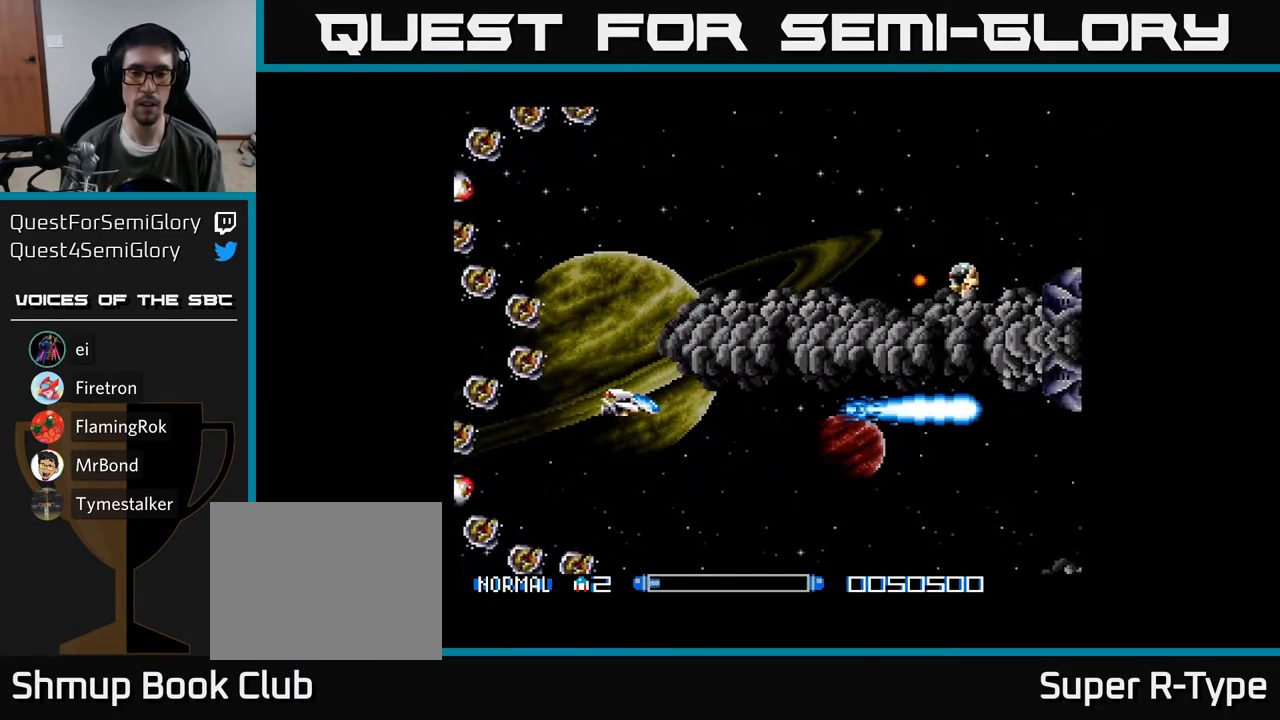
{"buttons": ["A", "DPAD_LEFT"], "right_stick": "center", "events": [[17, "DPAD_LEFT", "up"], [367, "DPAD_LEFT", "down"]]}
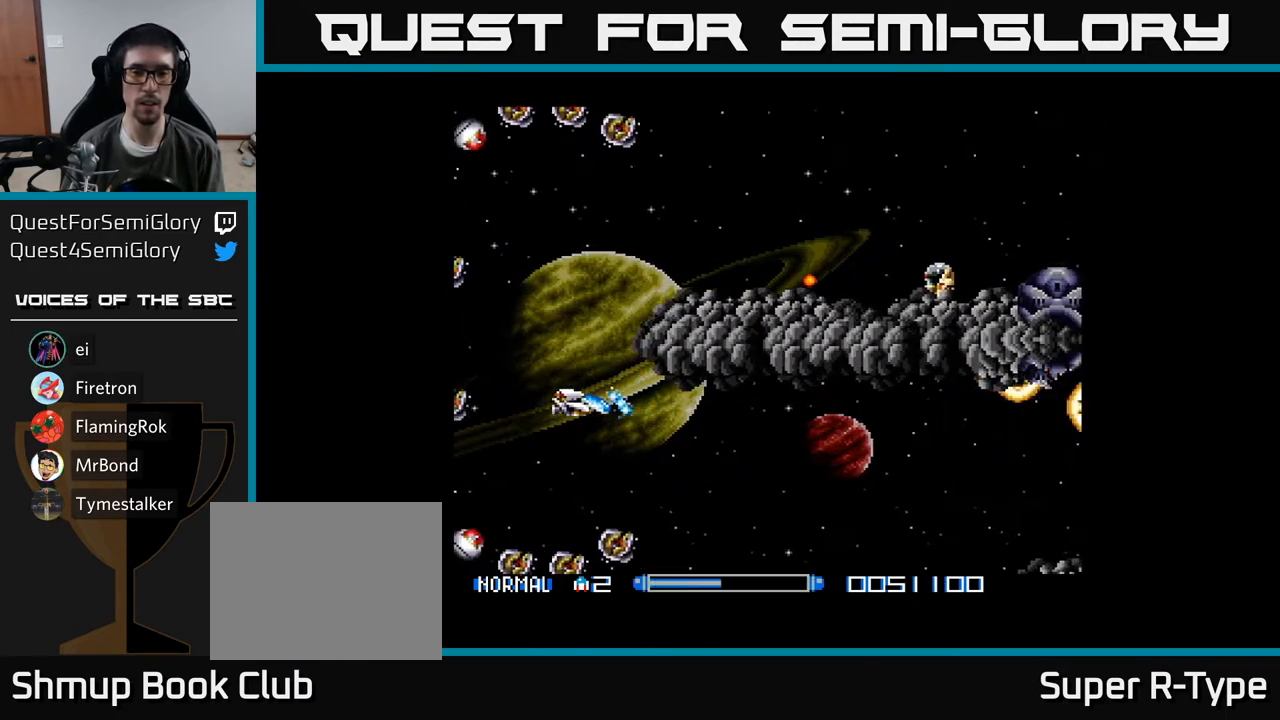
{"buttons": ["A", "DPAD_UP"], "right_stick": "center", "events": [[33, "DPAD_UP", "down"], [183, "DPAD_LEFT", "up"]]}
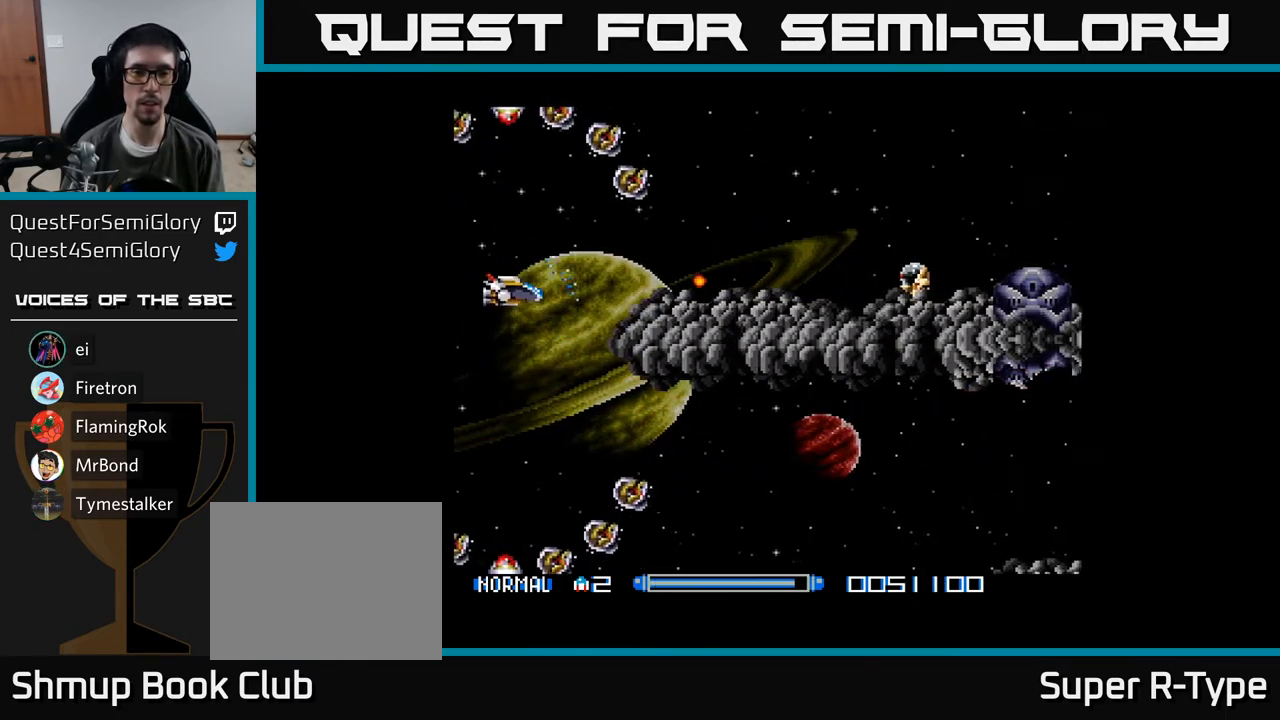
{"buttons": ["A", "DPAD_DOWN"], "right_stick": "center", "events": [[17, "DPAD_UP", "up"], [300, "A", "up"], [367, "DPAD_DOWN", "down"], [467, "A", "down"]]}
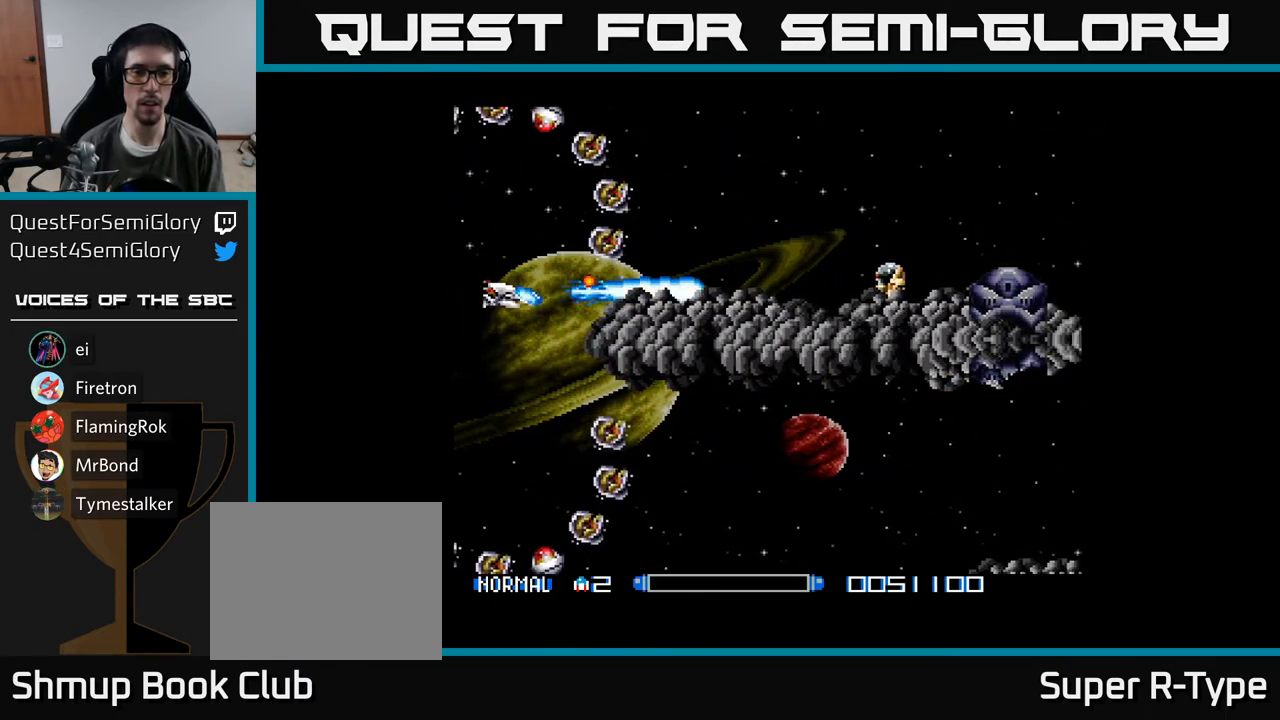
{"buttons": ["A", "DPAD_DOWN", "DPAD_LEFT"], "right_stick": "center", "events": [[283, "DPAD_LEFT", "down"]]}
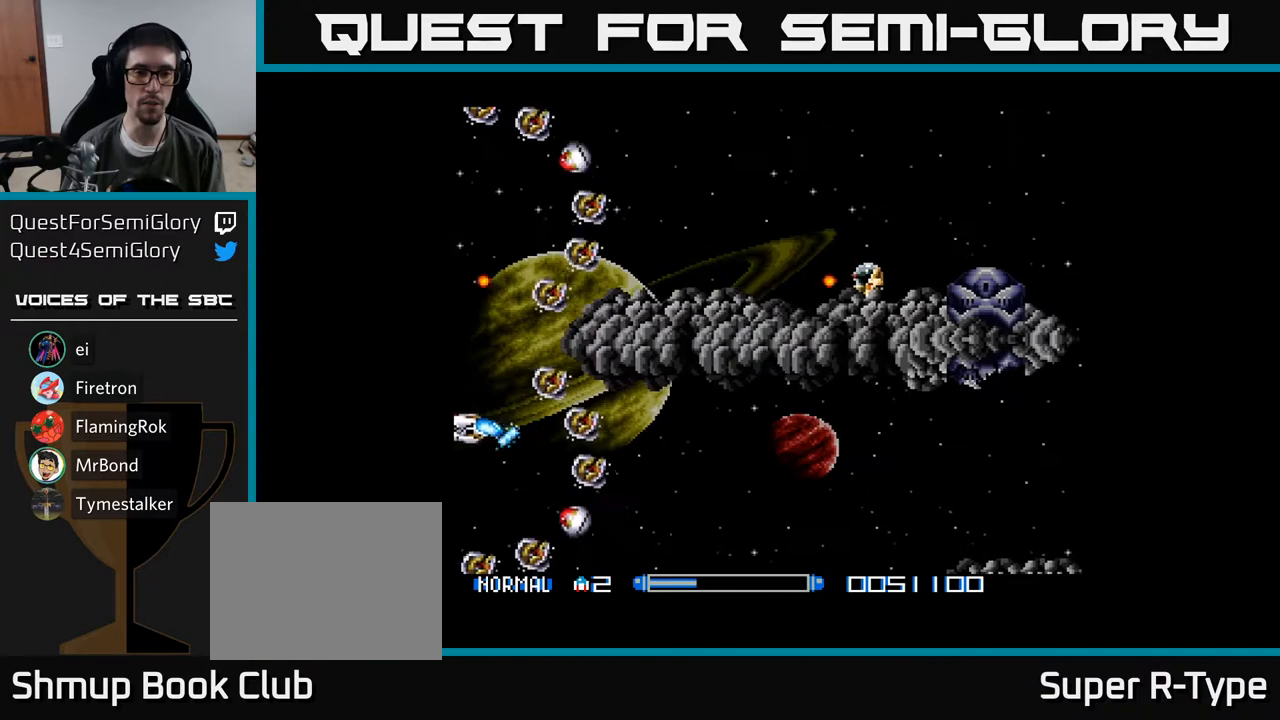
{"buttons": ["A"], "right_stick": "center", "events": [[100, "DPAD_DOWN", "up"], [100, "DPAD_LEFT", "up"]]}
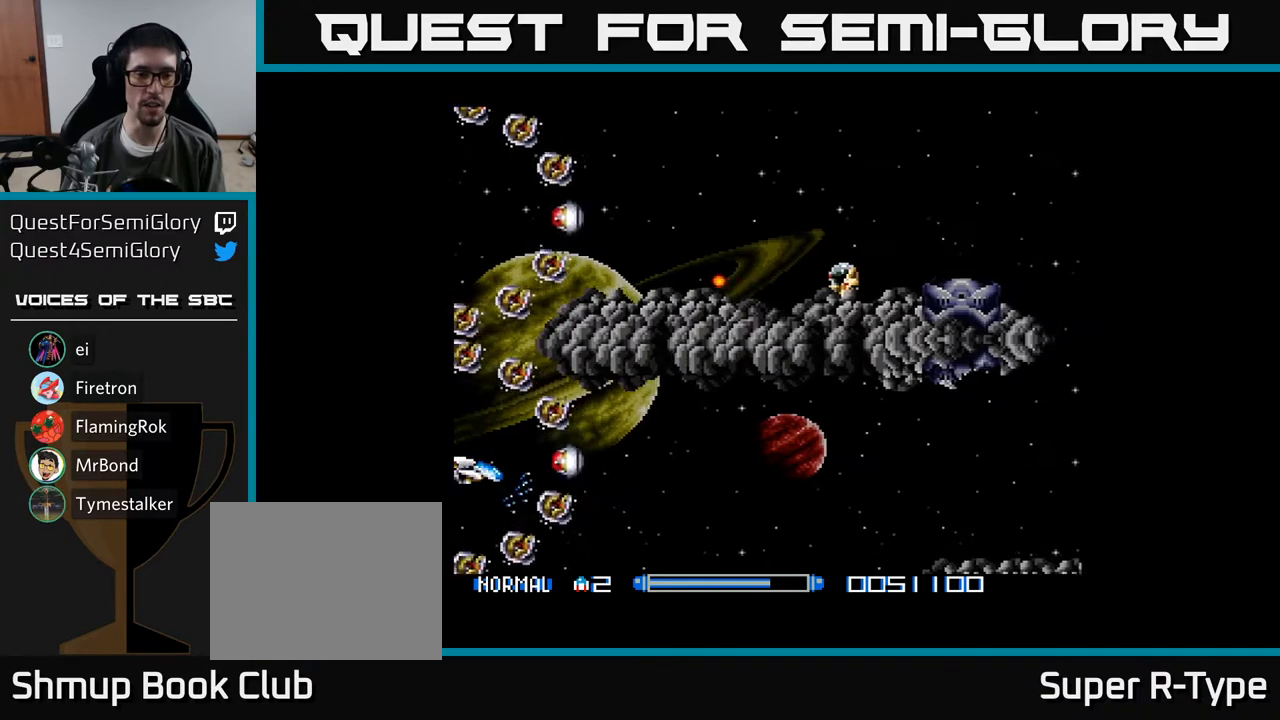
{"buttons": ["A"], "right_stick": "center", "events": []}
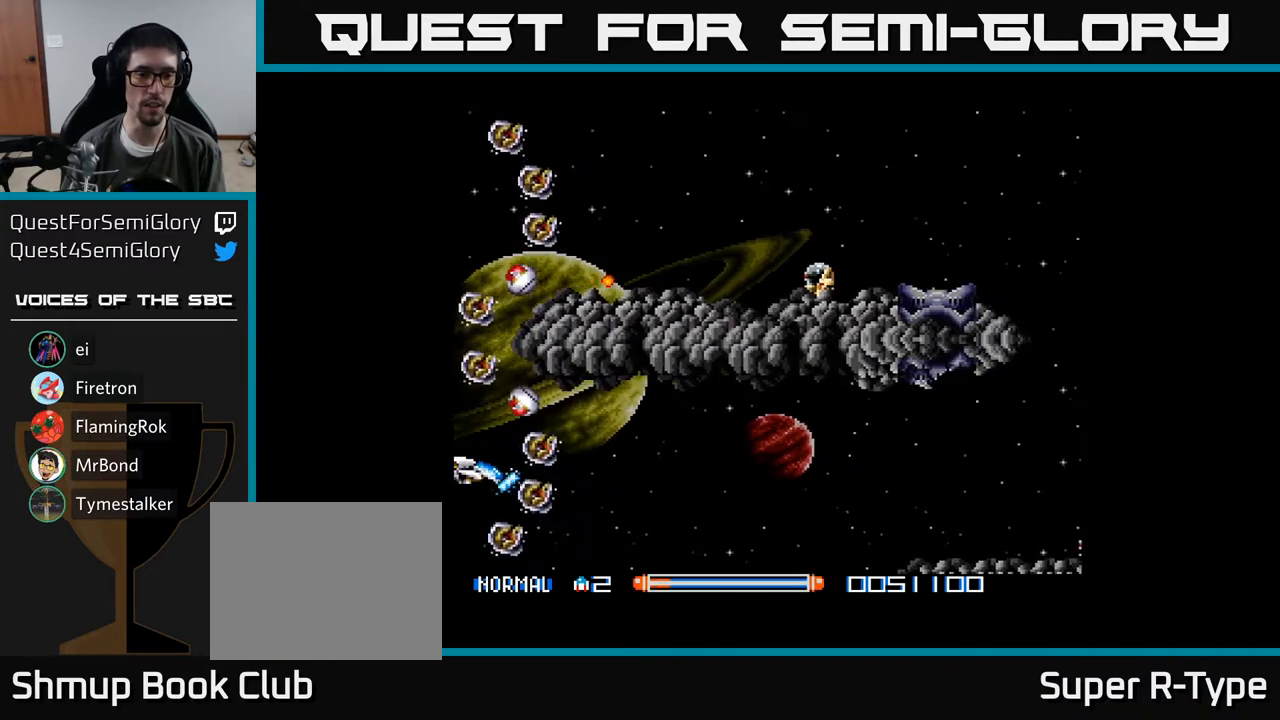
{"buttons": ["A", "DPAD_DOWN"], "right_stick": "center", "events": [[133, "DPAD_LEFT", "down"], [150, "DPAD_UP", "down"], [217, "DPAD_UP", "up"], [233, "DPAD_LEFT", "up"], [450, "DPAD_DOWN", "down"]]}
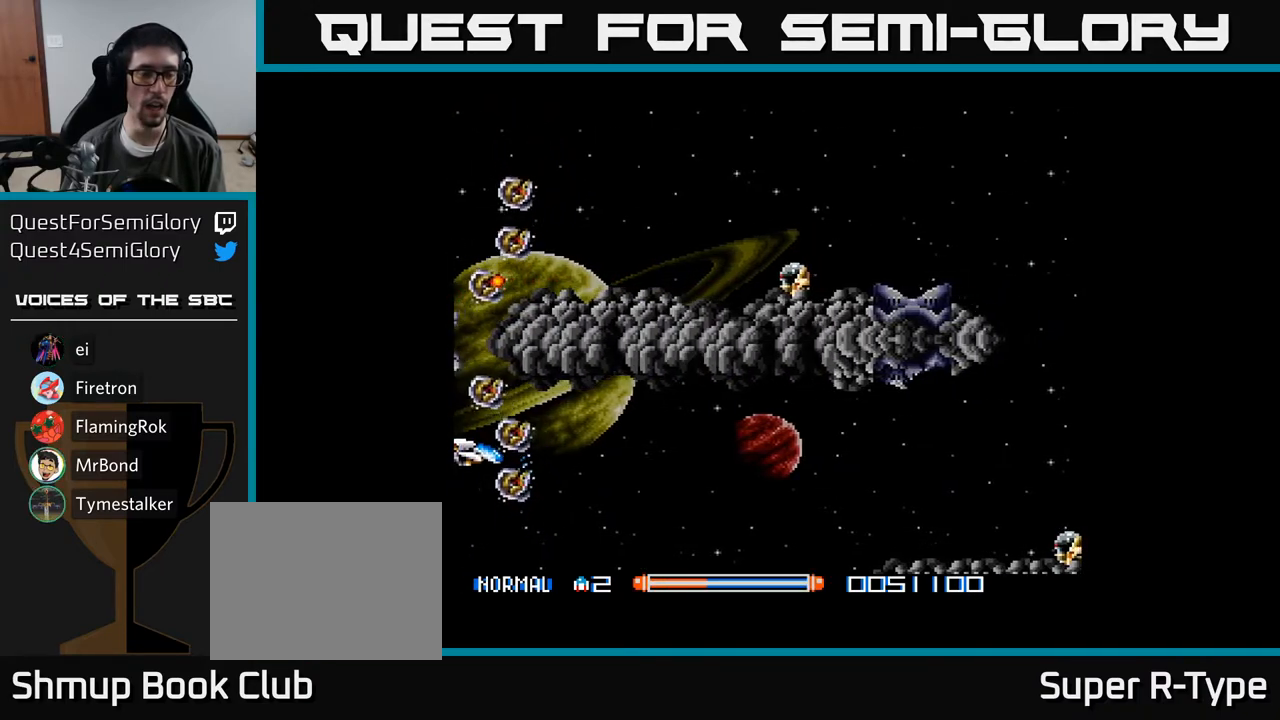
{"buttons": ["A", "DPAD_UP", "DPAD_RIGHT"], "right_stick": "center", "events": [[83, "DPAD_LEFT", "down"], [267, "DPAD_LEFT", "up"], [350, "DPAD_DOWN", "up"], [367, "DPAD_RIGHT", "down"], [450, "DPAD_UP", "down"]]}
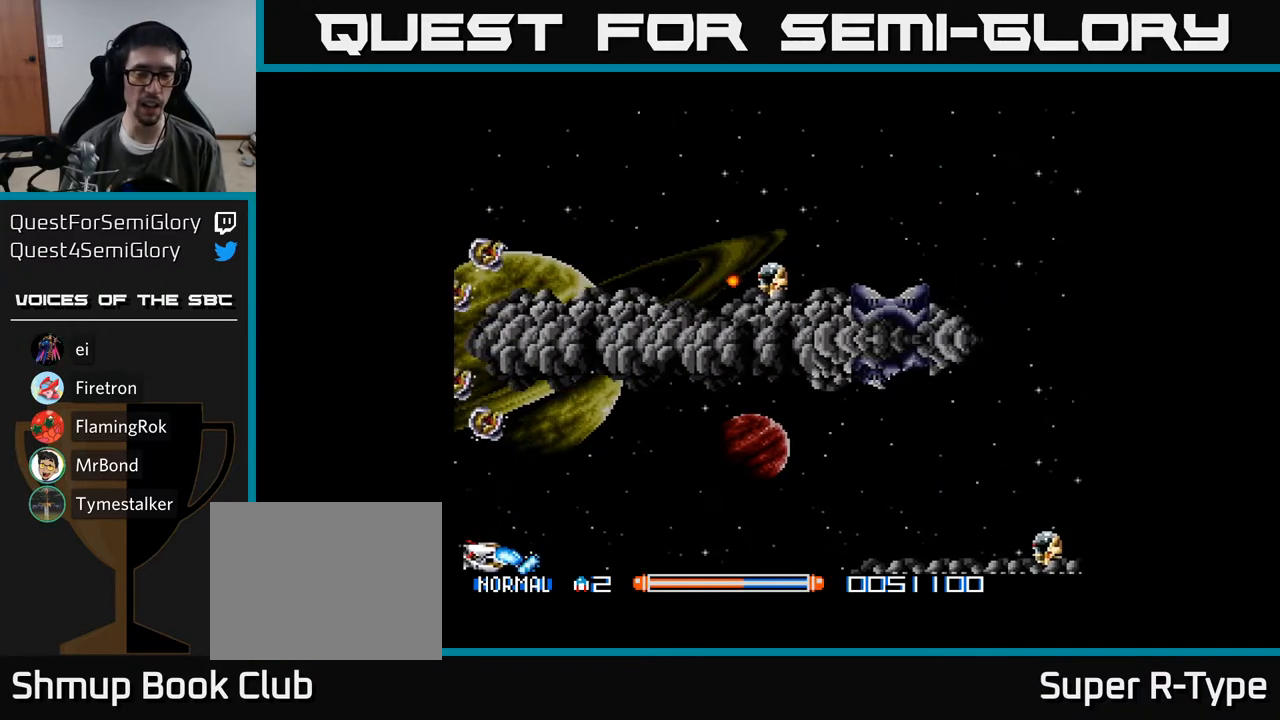
{"buttons": ["A", "DPAD_RIGHT"], "right_stick": "center", "events": [[83, "DPAD_UP", "up"], [400, "DPAD_RIGHT", "up"], [417, "DPAD_UP", "down"], [500, "DPAD_RIGHT", "down"], [500, "DPAD_UP", "up"]]}
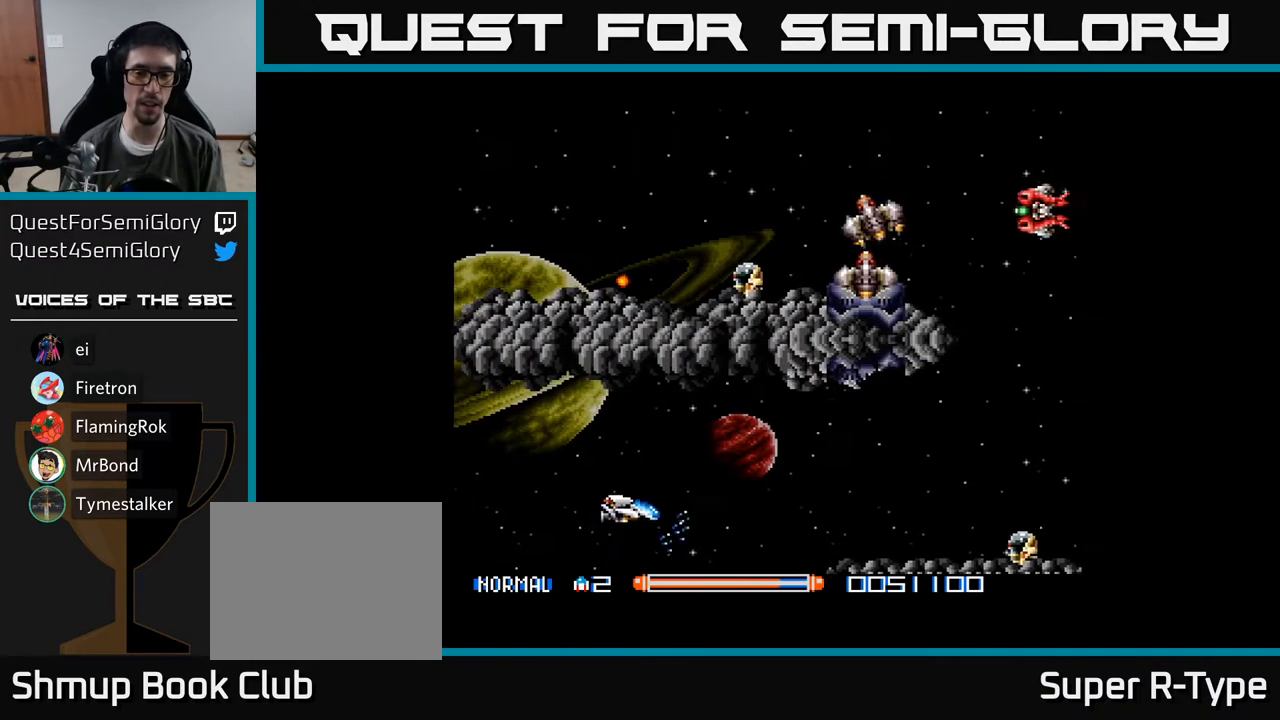
{"buttons": ["A", "DPAD_RIGHT"], "right_stick": "center", "events": [[333, "DPAD_UP", "down"], [367, "DPAD_RIGHT", "up"], [383, "DPAD_RIGHT", "down"], [417, "DPAD_UP", "up"]]}
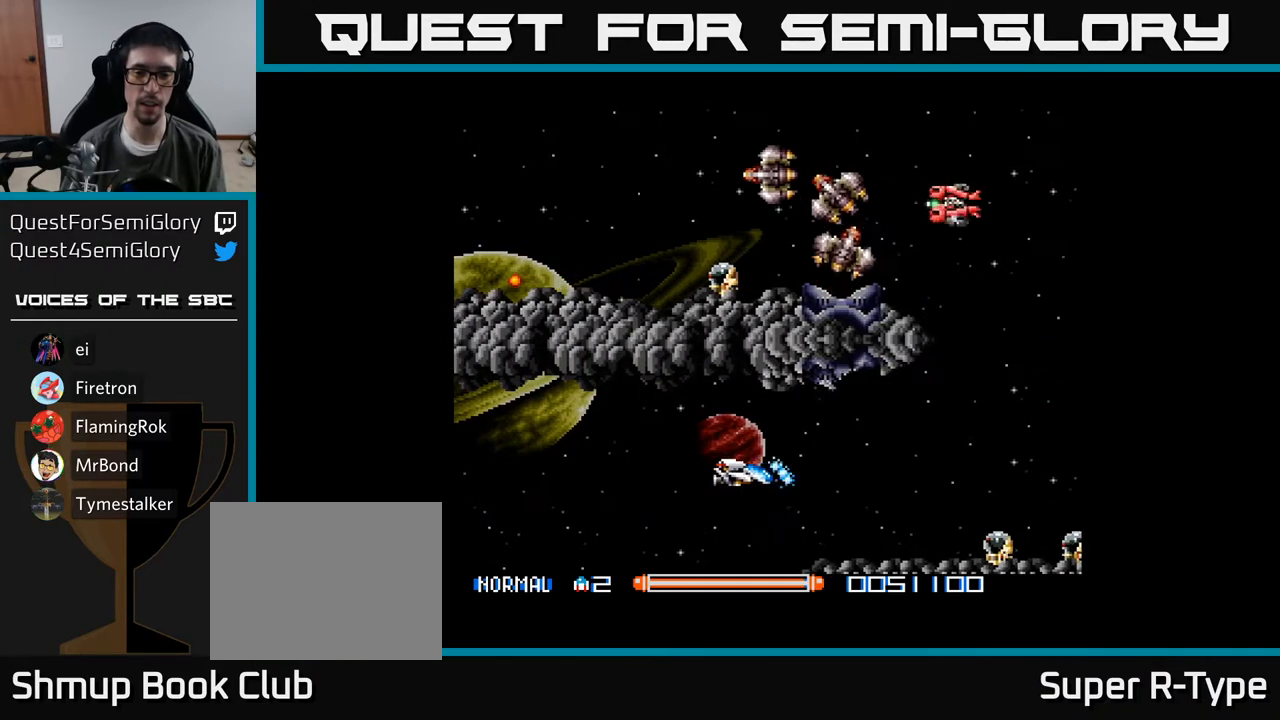
{"buttons": ["A", "DPAD_LEFT"], "right_stick": "center", "events": [[67, "DPAD_RIGHT", "up"], [67, "DPAD_UP", "down"], [83, "A", "up"], [150, "DPAD_UP", "up"], [183, "A", "down"], [250, "A", "up"], [283, "DPAD_LEFT", "down"], [350, "A", "down"], [383, "A", "up"], [483, "A", "down"]]}
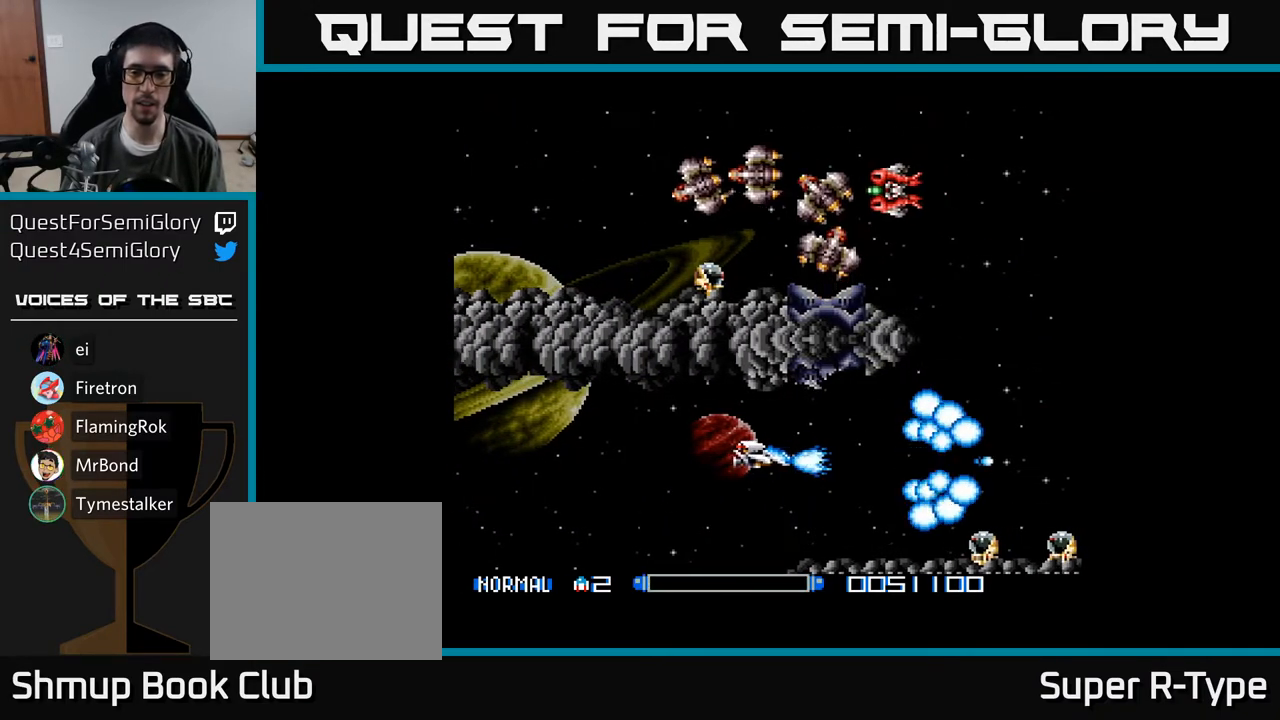
{"buttons": ["A"], "right_stick": "center", "events": [[50, "DPAD_DOWN", "down"], [100, "A", "up"], [167, "A", "down"], [167, "DPAD_DOWN", "up"], [283, "DPAD_LEFT", "up"]]}
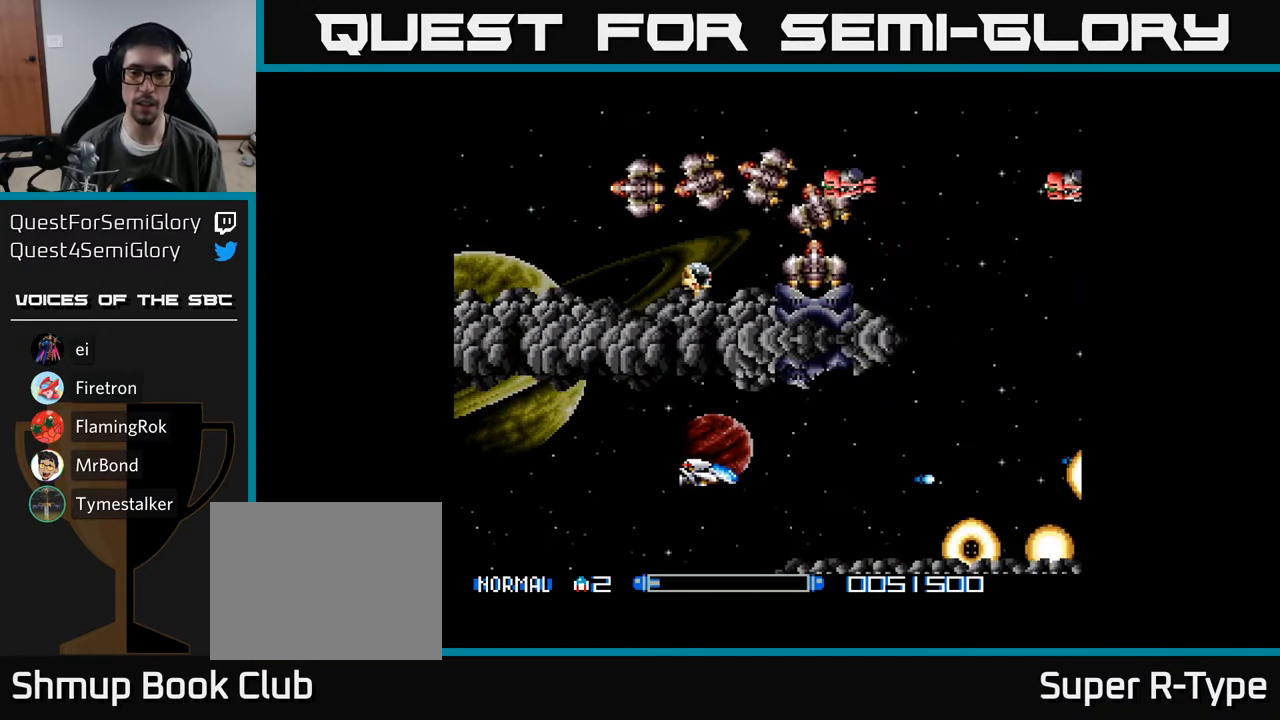
{"buttons": ["Y"], "right_stick": "center", "events": [[133, "A", "up"], [233, "Y", "down"], [300, "DPAD_UP", "down"], [417, "DPAD_UP", "up"]]}
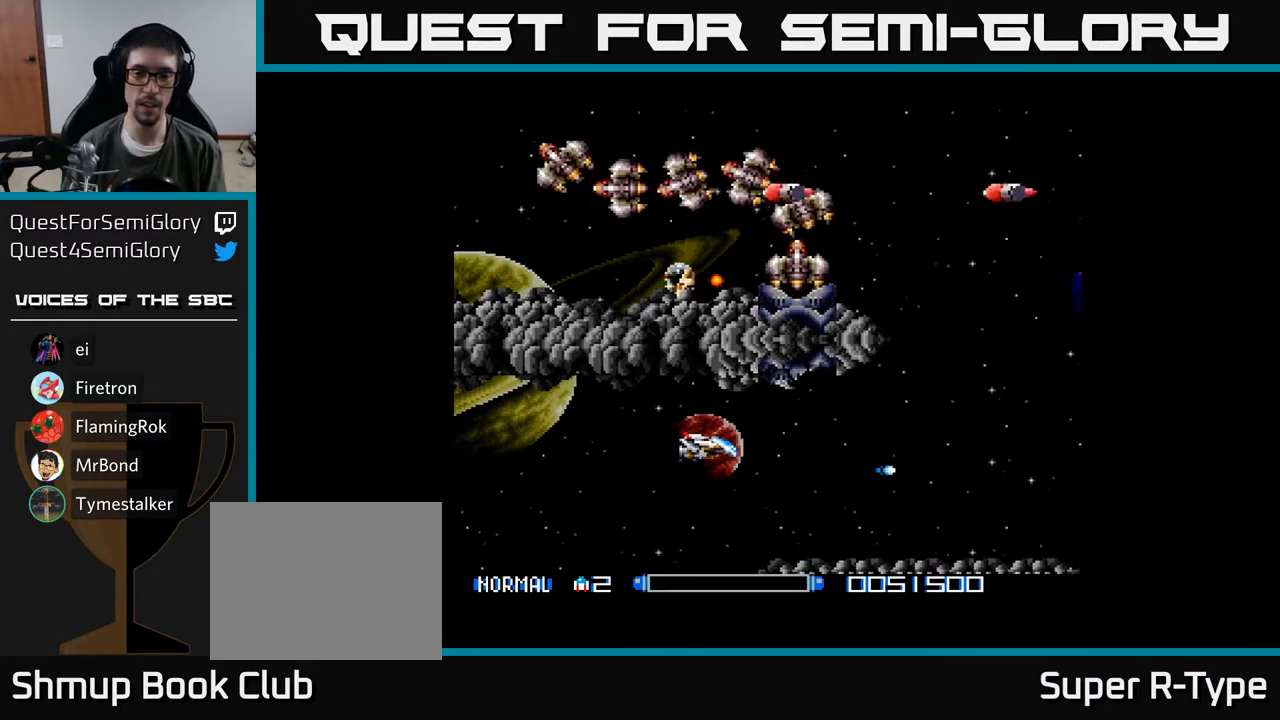
{"buttons": ["A"], "right_stick": "center", "events": [[333, "Y", "up"], [400, "A", "down"]]}
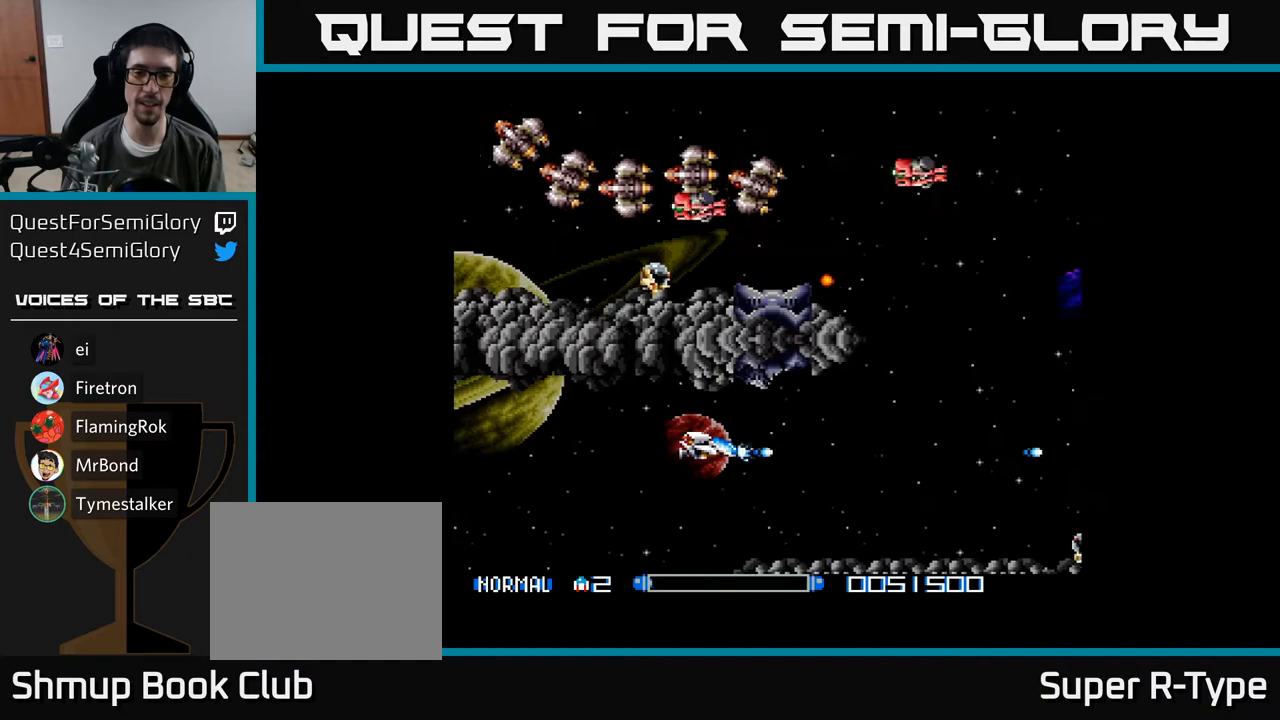
{"buttons": ["A", "DPAD_DOWN"], "right_stick": "center", "events": [[417, "DPAD_DOWN", "down"]]}
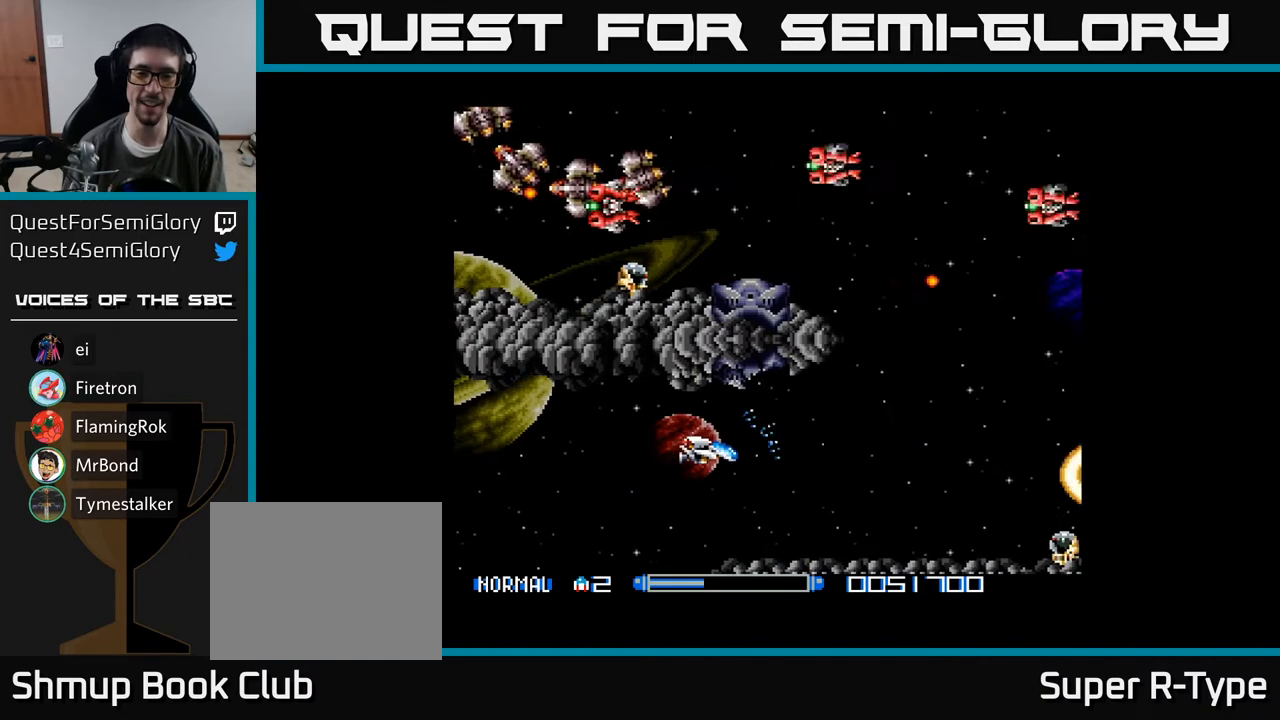
{"buttons": ["A", "DPAD_LEFT"], "right_stick": "center", "events": [[67, "DPAD_LEFT", "down"], [83, "DPAD_DOWN", "up"], [150, "A", "up"], [183, "DPAD_DOWN", "down"], [250, "A", "down"], [300, "DPAD_DOWN", "up"], [333, "A", "up"], [400, "A", "down"]]}
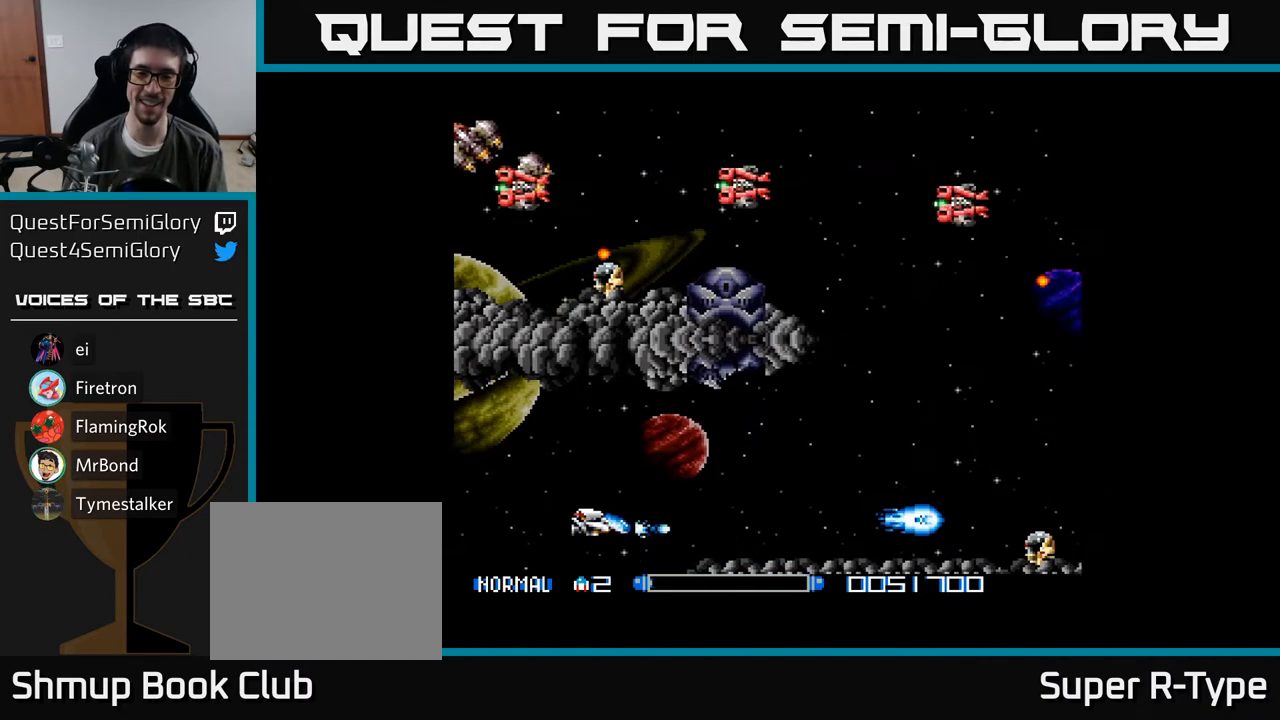
{"buttons": ["Y", "DPAD_RIGHT"], "right_stick": "center", "events": [[17, "A", "up"], [50, "DPAD_LEFT", "up"], [67, "A", "down"], [200, "A", "up"], [233, "DPAD_UP", "down"], [267, "A", "down"], [367, "DPAD_UP", "up"], [400, "A", "up"], [417, "DPAD_RIGHT", "down"], [500, "Y", "down"]]}
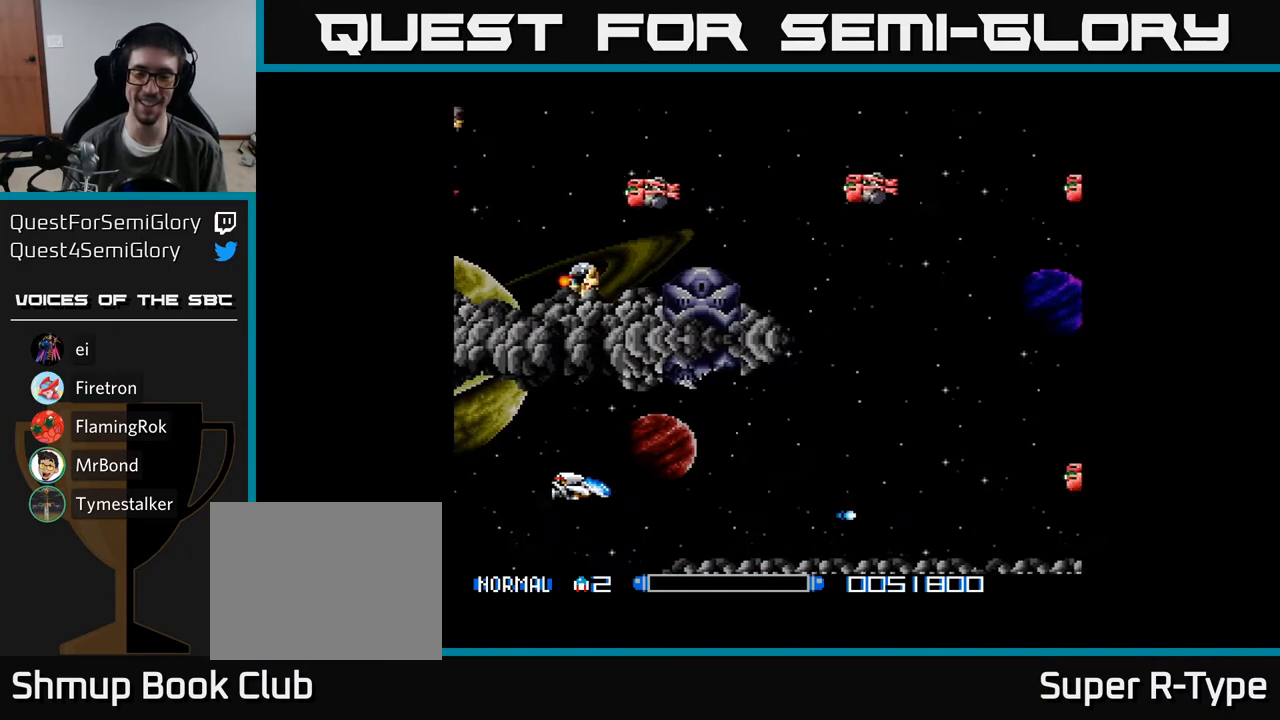
{"buttons": ["Y"], "right_stick": "center", "events": [[33, "DPAD_RIGHT", "up"]]}
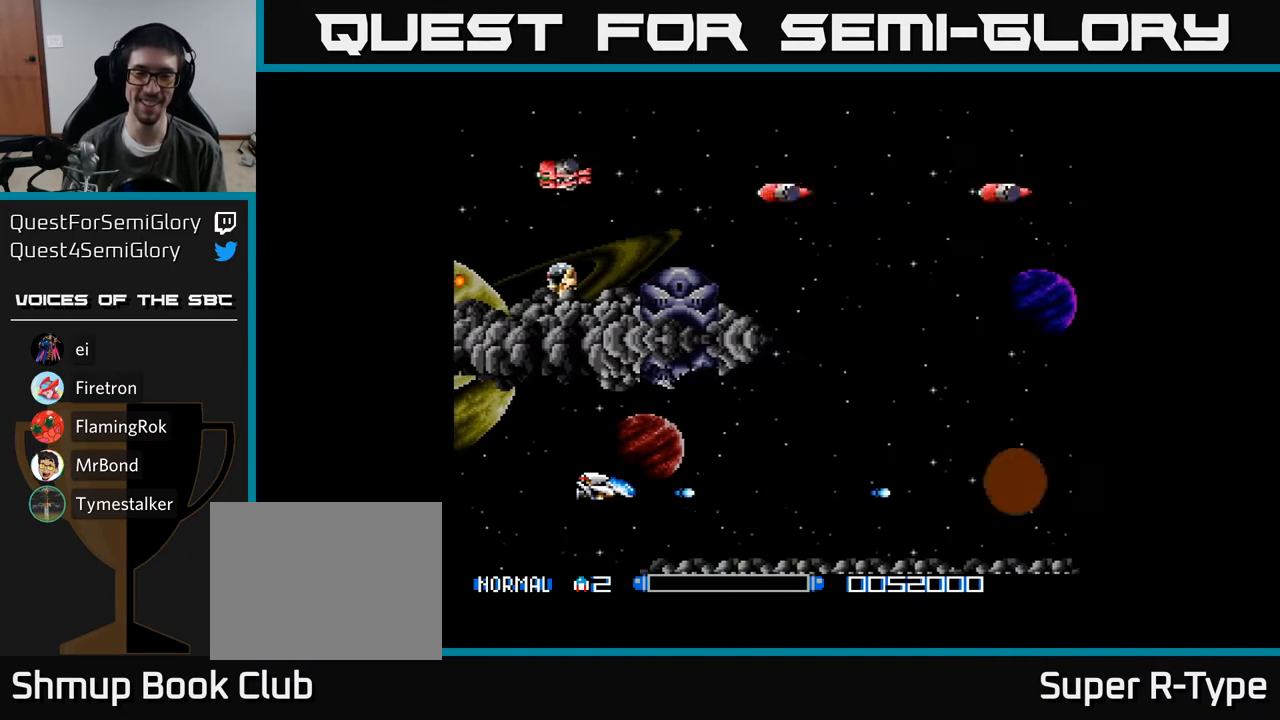
{"buttons": ["Y"], "right_stick": "center", "events": [[50, "Y", "up"], [117, "A", "down"], [233, "A", "up"], [267, "A", "down"], [300, "DPAD_RIGHT", "down"], [383, "A", "up"], [467, "DPAD_RIGHT", "up"], [467, "Y", "down"]]}
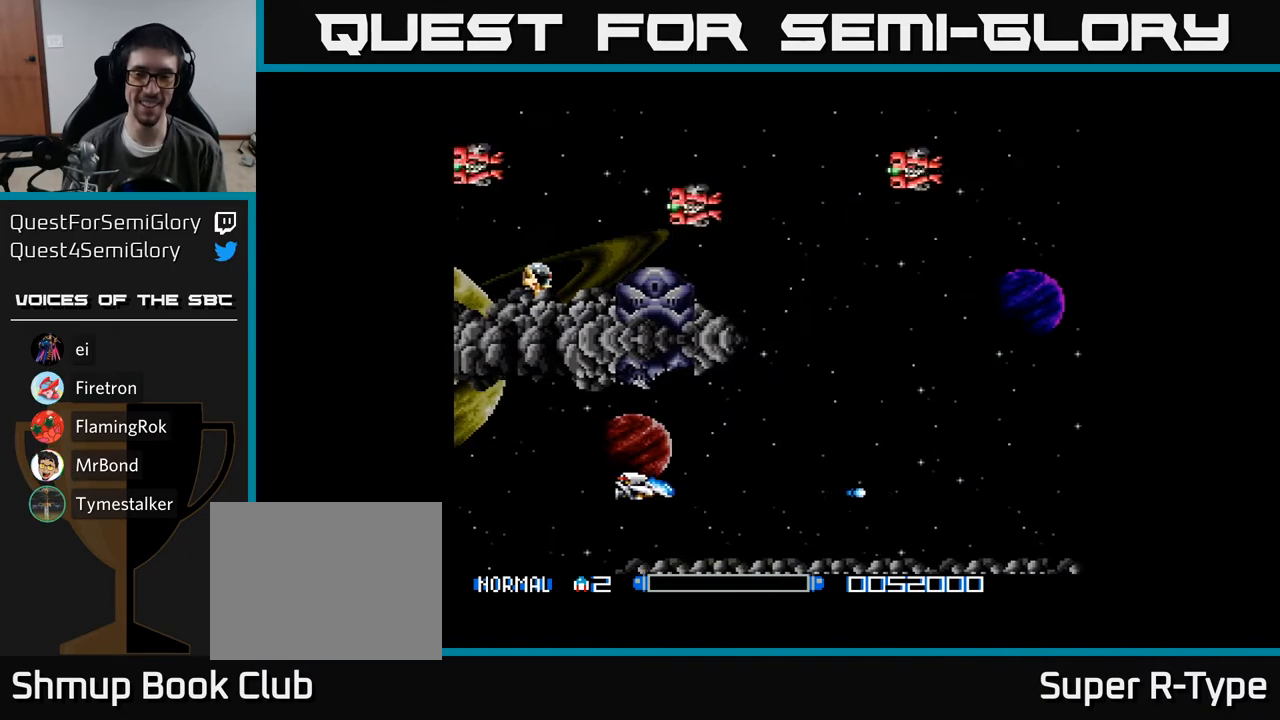
{"buttons": ["A"], "right_stick": "center", "events": [[233, "Y", "up"], [283, "A", "down"]]}